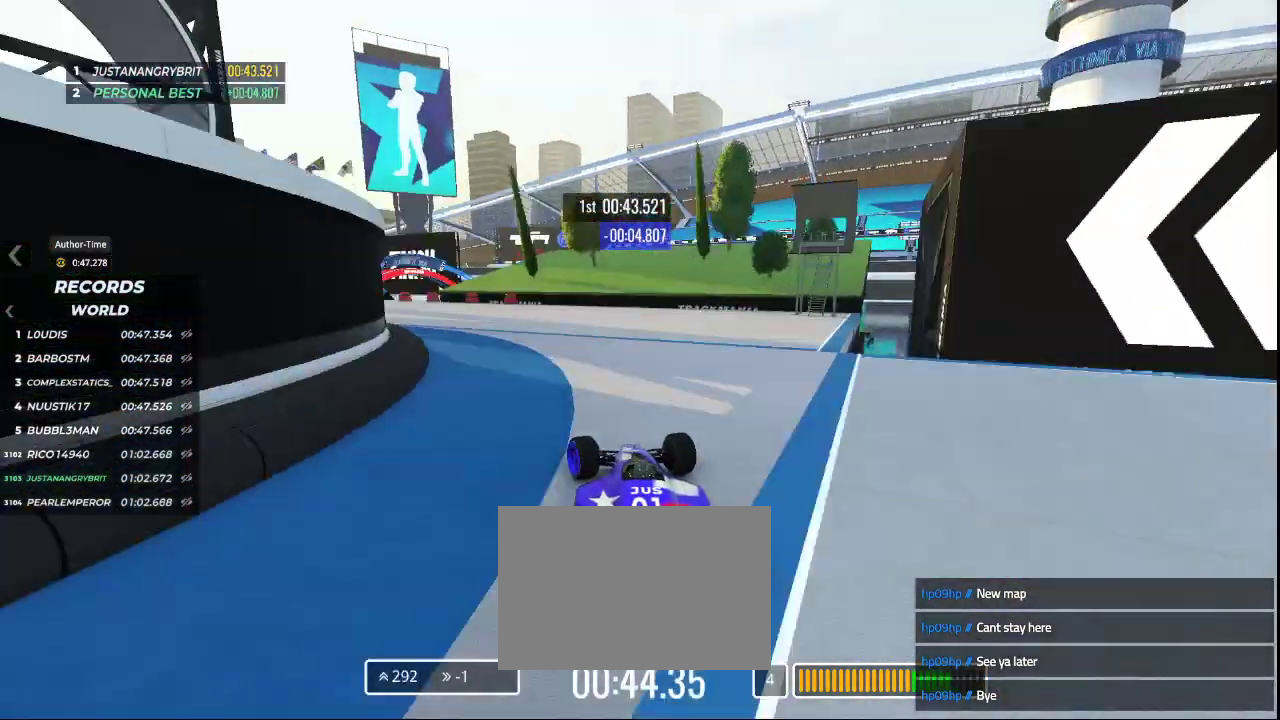
Gameplay with keyboard; each line is a JSON object with the keys held at the frame after it. "events" lists presses ("down") and releases ("up") of "down", "left", "right" and "up" between this image and that frame as [ms after this image, input, new state], when the widget could be followed in between. No other keys are recorded. Mouse input is not recorded.
{"keys": ["down", "left"], "events": [[267, "down", "down"]]}
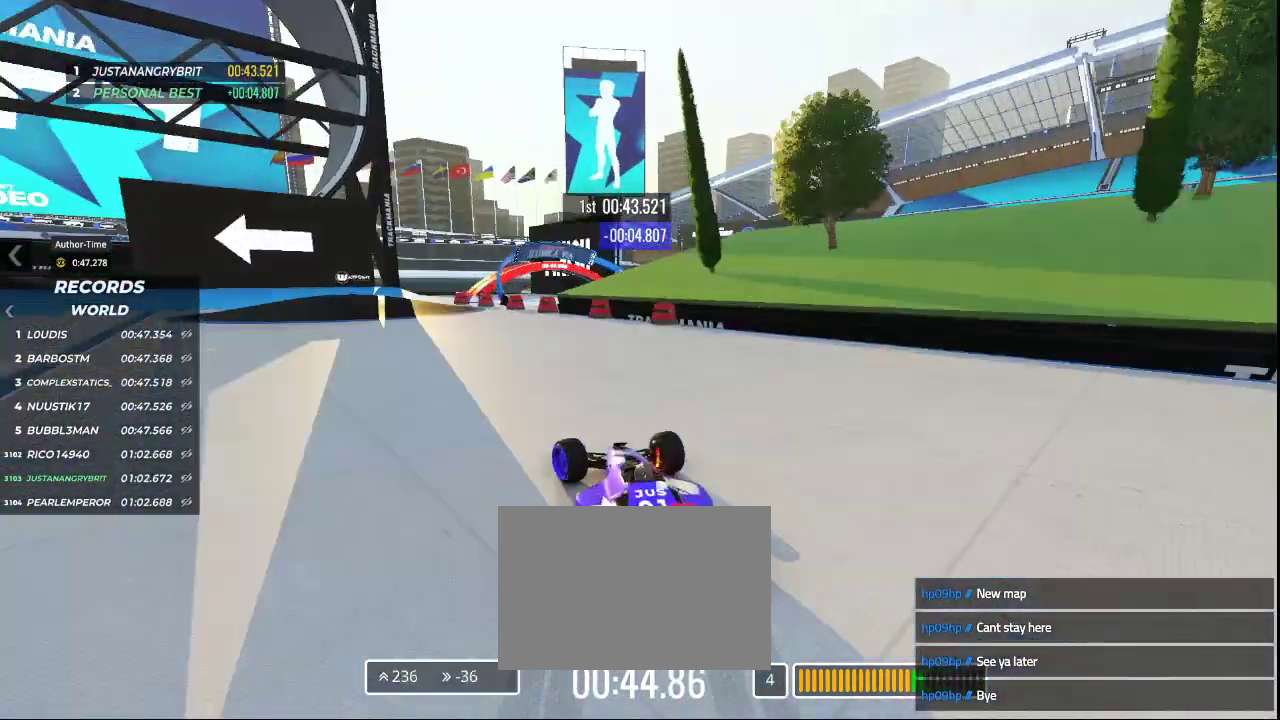
{"keys": ["left"], "events": [[67, "down", "up"]]}
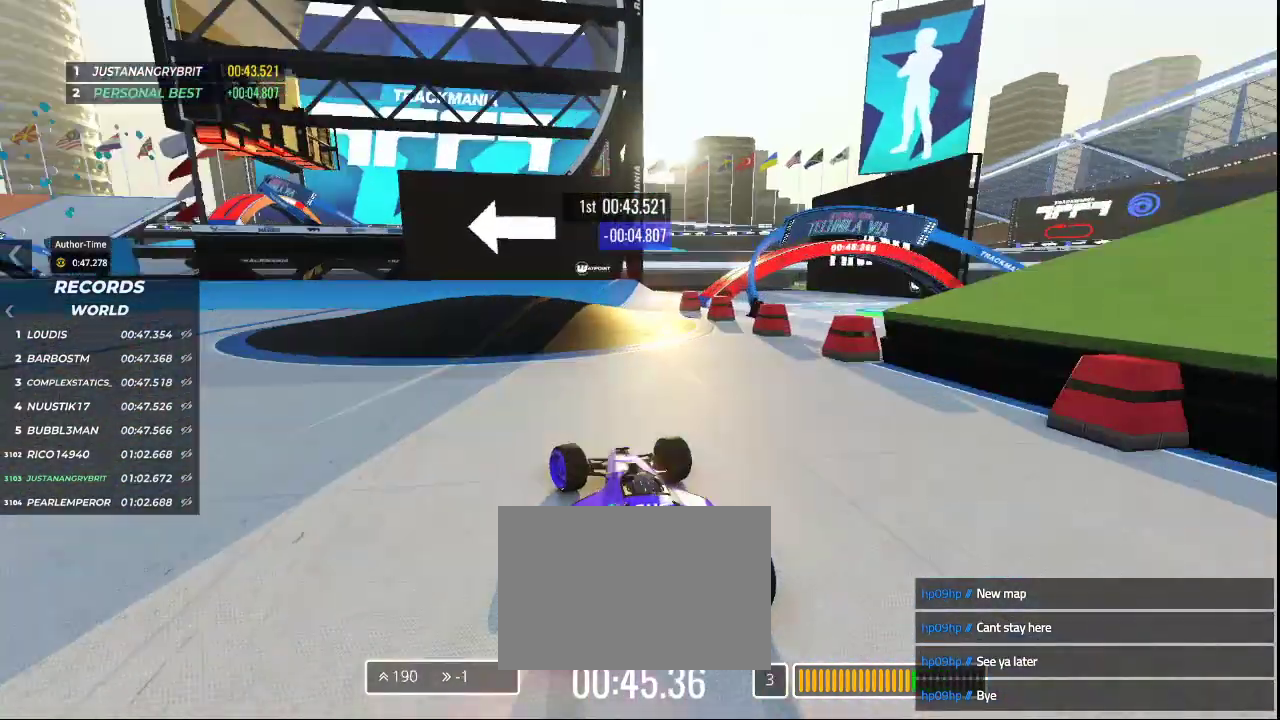
{"keys": ["left", "up"], "events": [[67, "up", "down"]]}
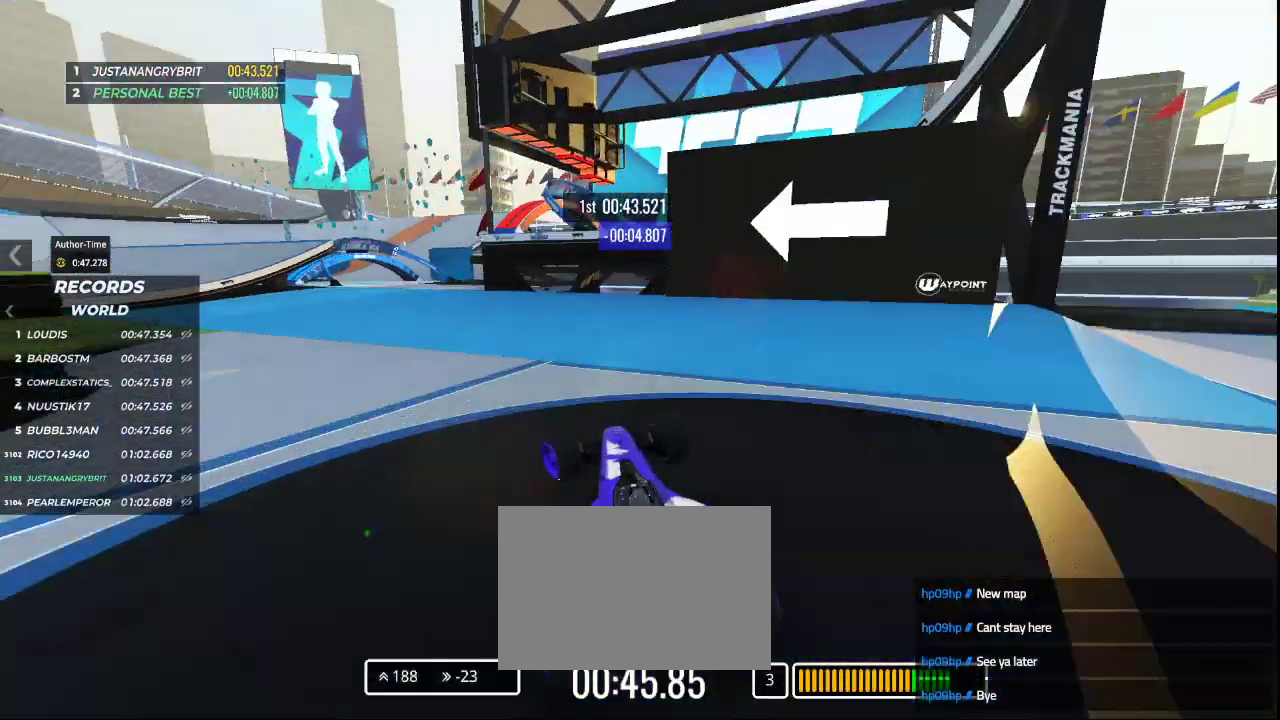
{"keys": ["right", "up"], "events": [[167, "left", "up"], [167, "right", "down"], [267, "right", "up"], [367, "right", "down"]]}
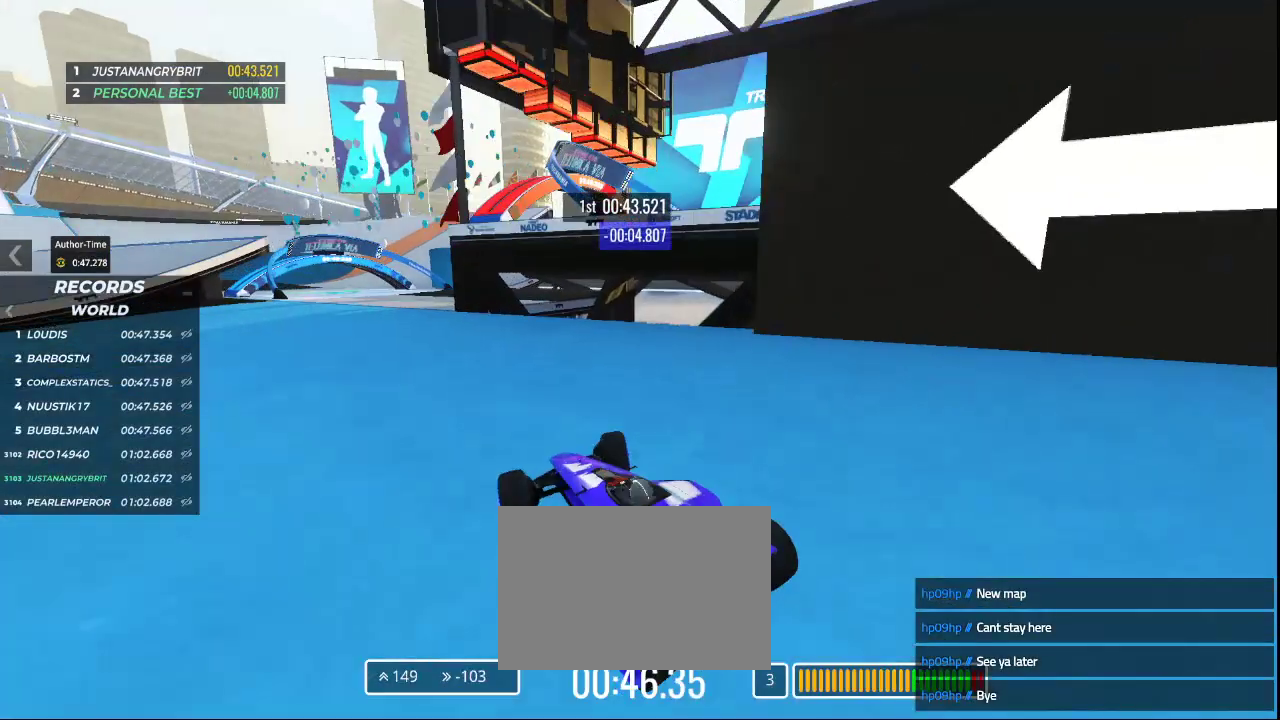
{"keys": ["up"], "events": [[67, "right", "up"]]}
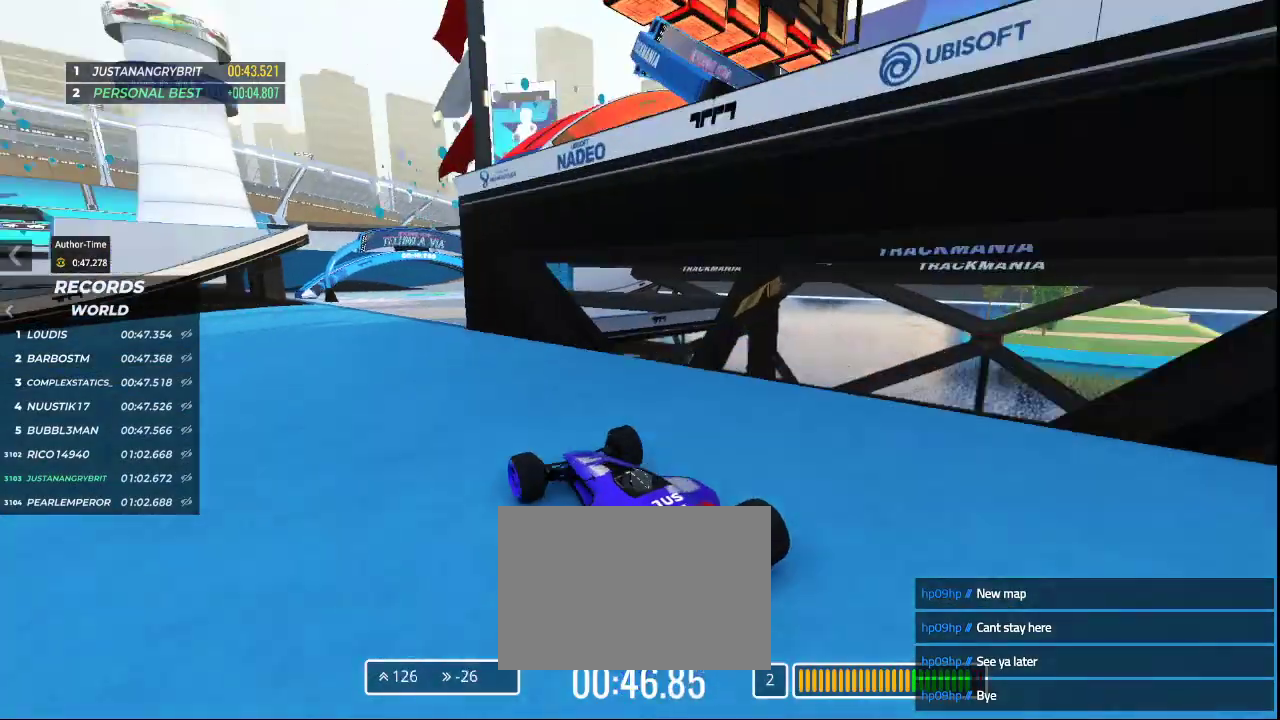
{"keys": ["right", "up"], "events": [[67, "left", "down"], [167, "left", "up"], [267, "right", "down"]]}
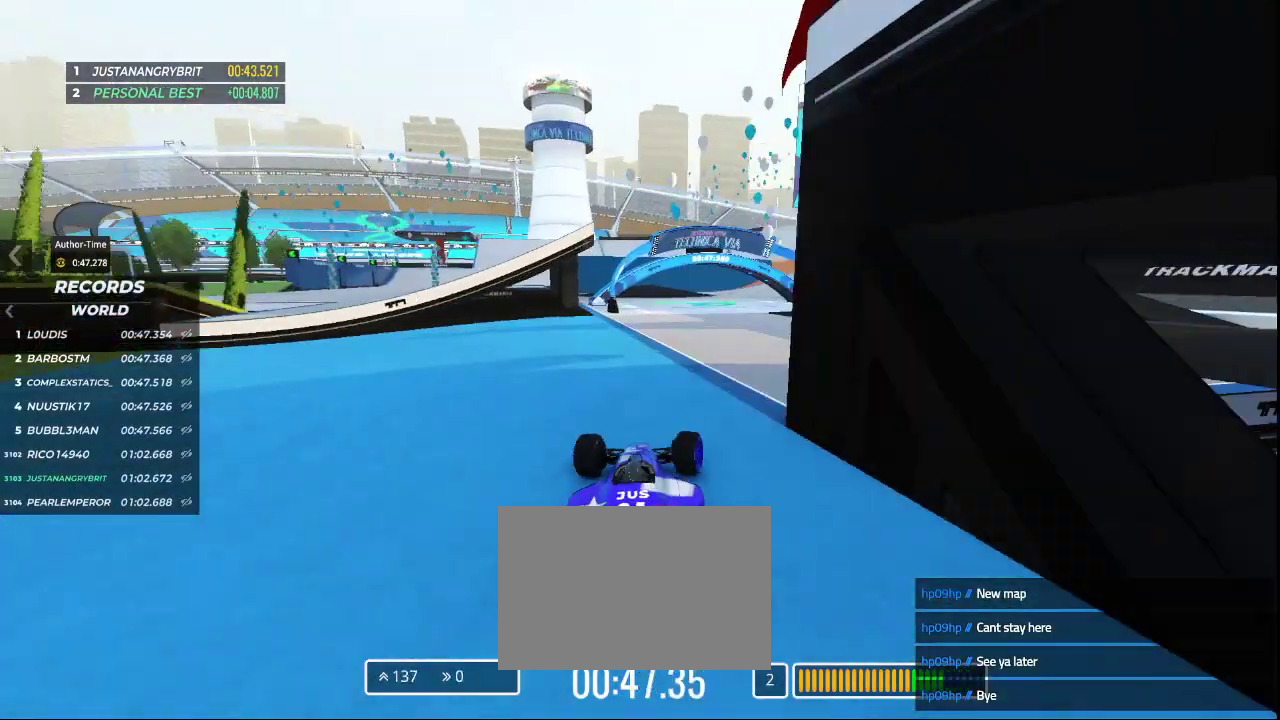
{"keys": ["up"], "events": [[33, "right", "up"], [267, "left", "down"], [367, "left", "up"]]}
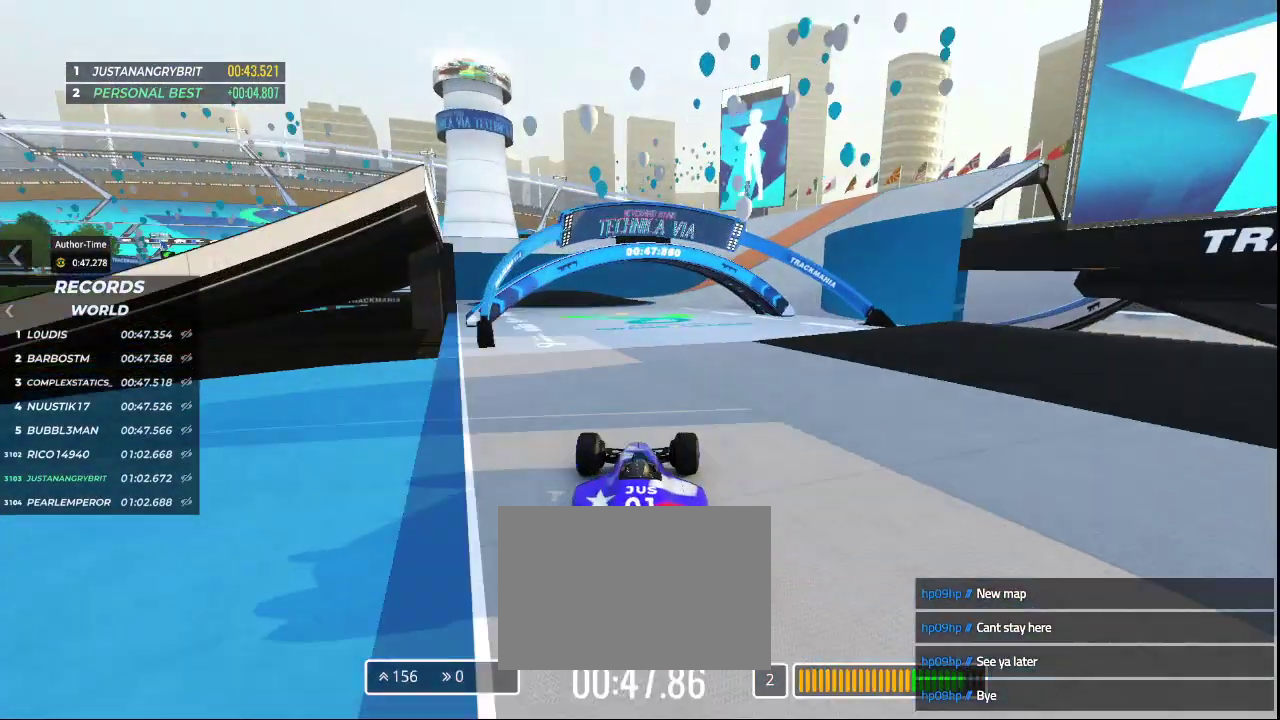
{"keys": ["up"], "events": [[167, "right", "down"], [467, "right", "up"]]}
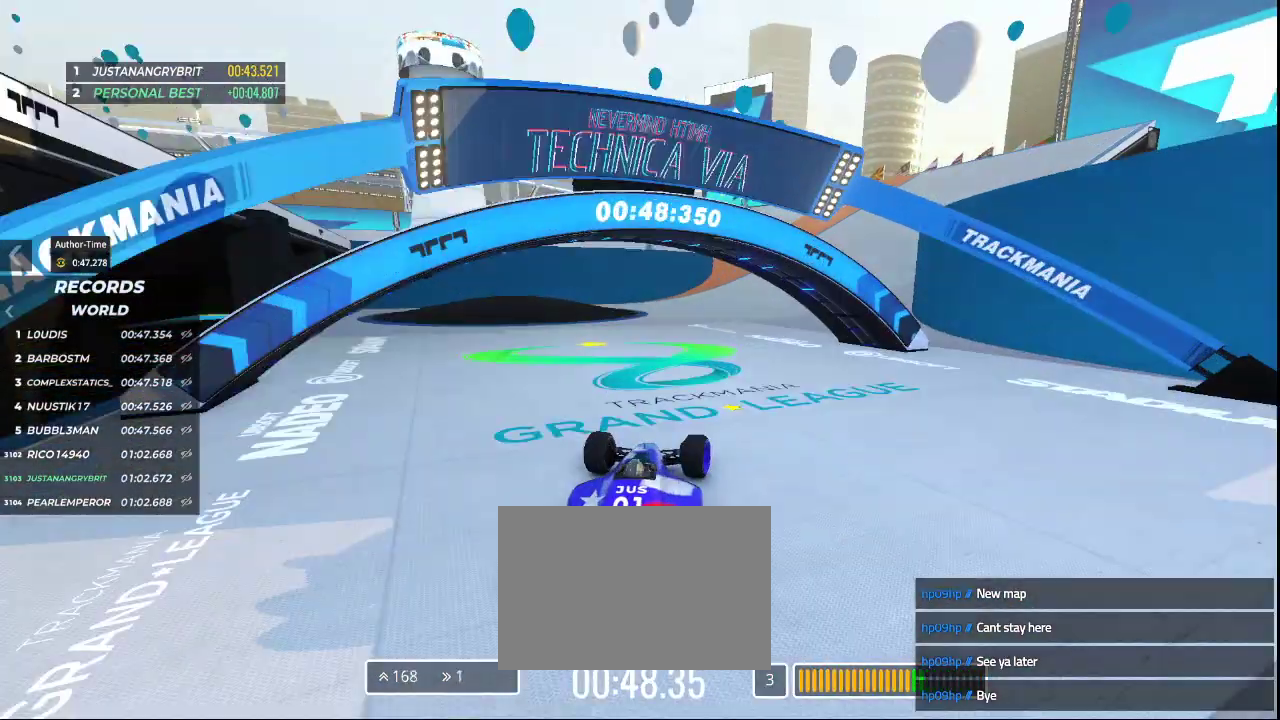
{"keys": ["up"], "events": []}
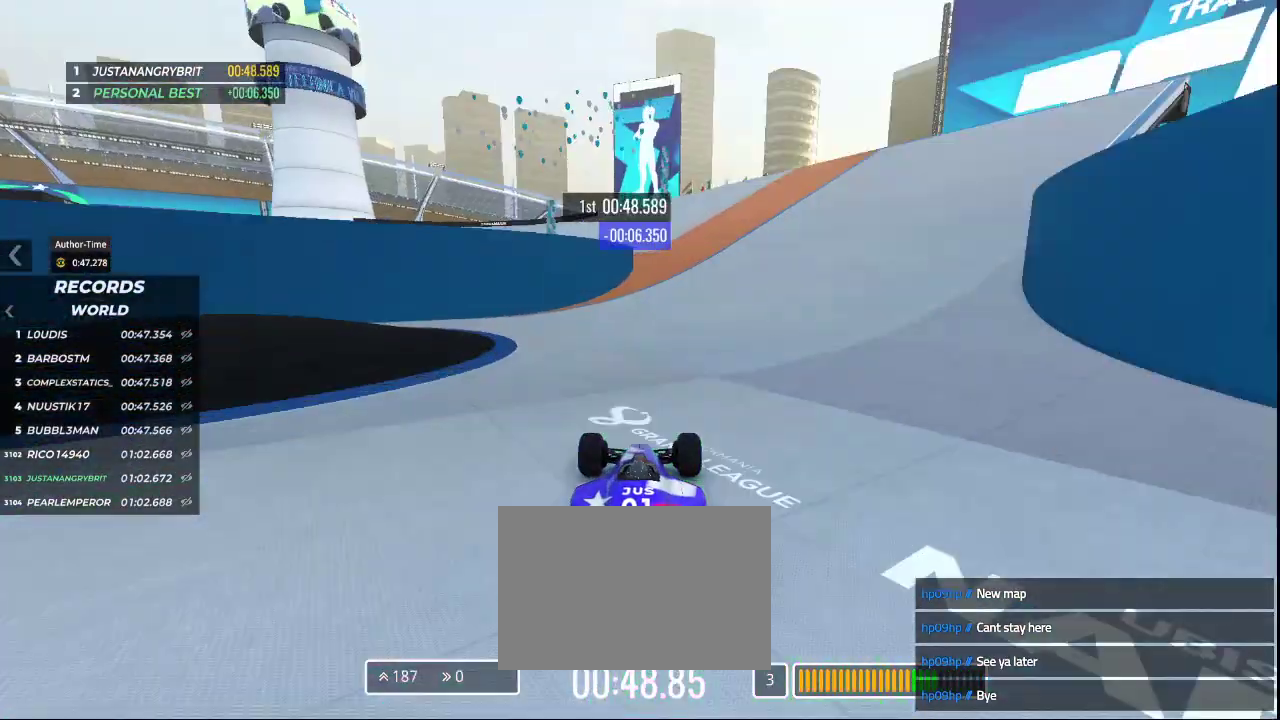
{"keys": ["up"], "events": [[67, "right", "down"], [167, "right", "up"]]}
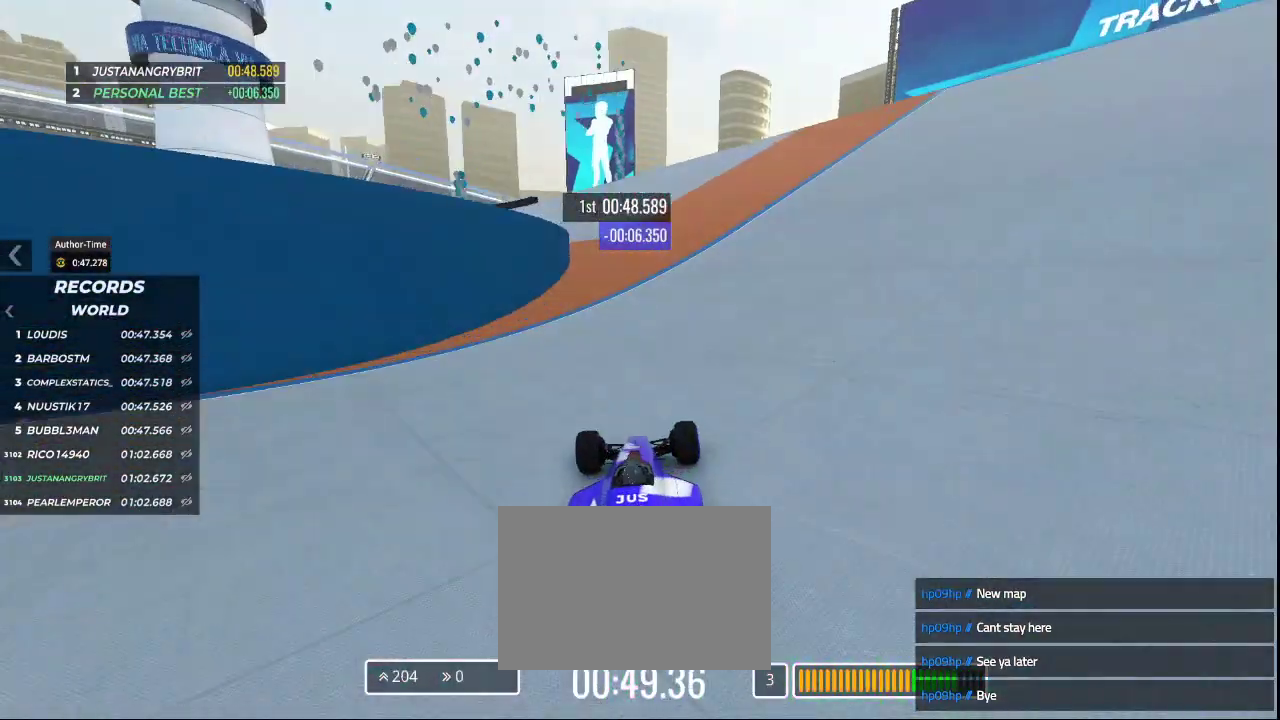
{"keys": ["left", "up"], "events": [[467, "left", "down"]]}
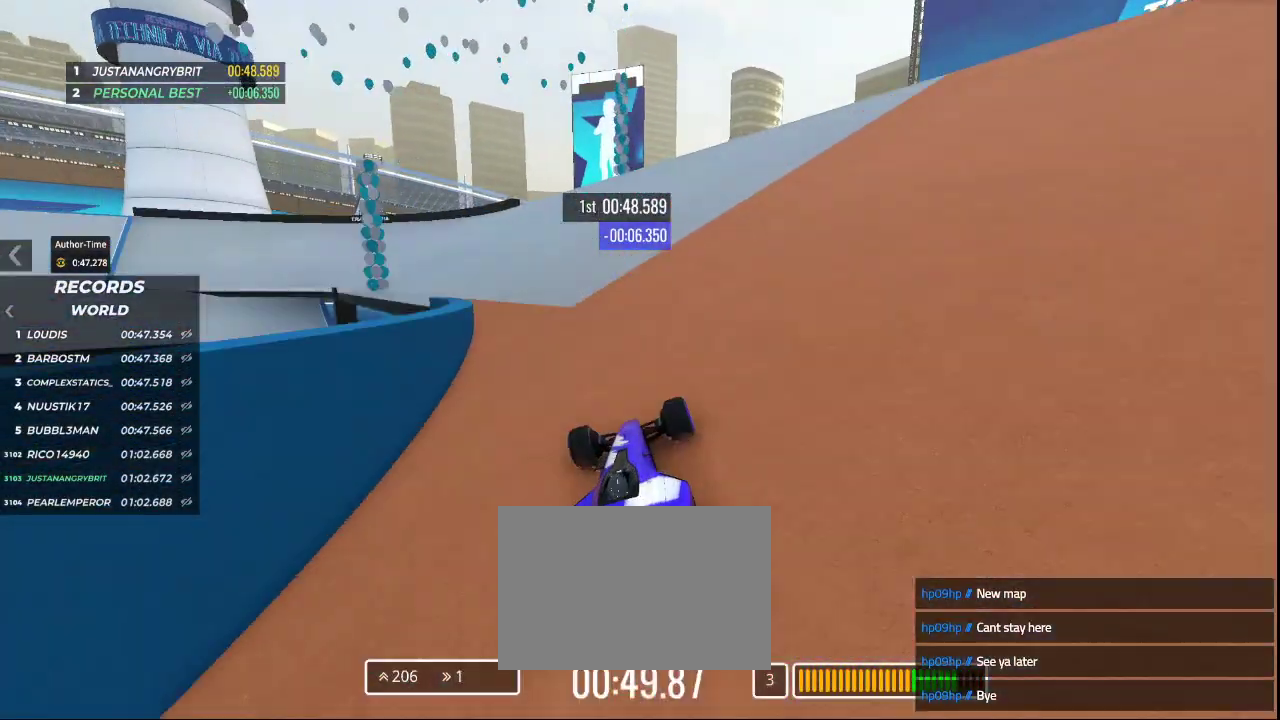
{"keys": ["left", "up"], "events": []}
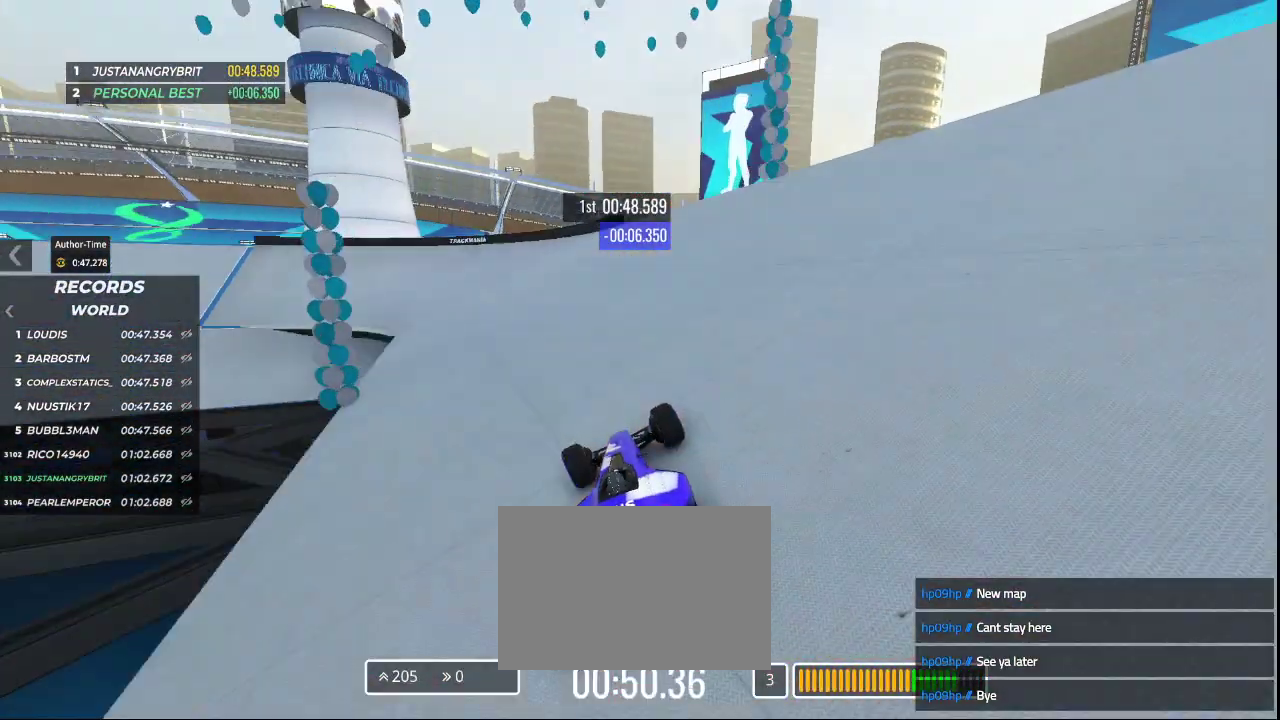
{"keys": ["left", "up"], "events": []}
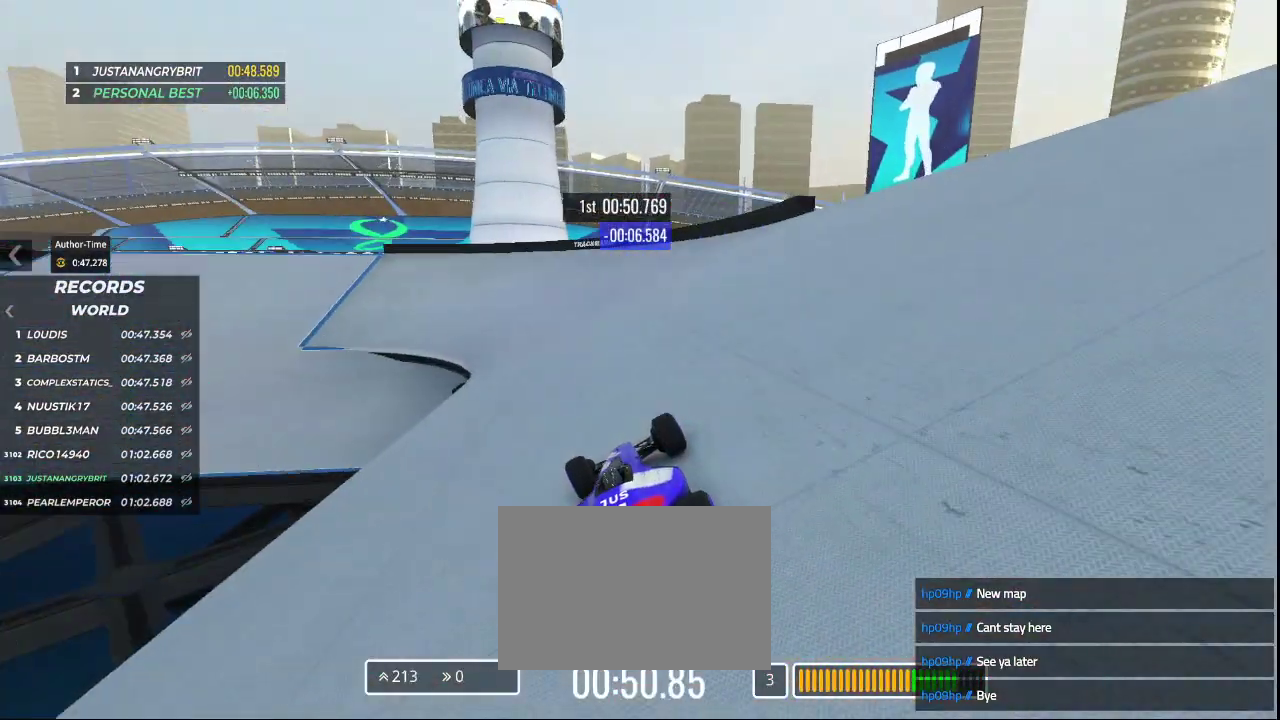
{"keys": ["left", "up"], "events": []}
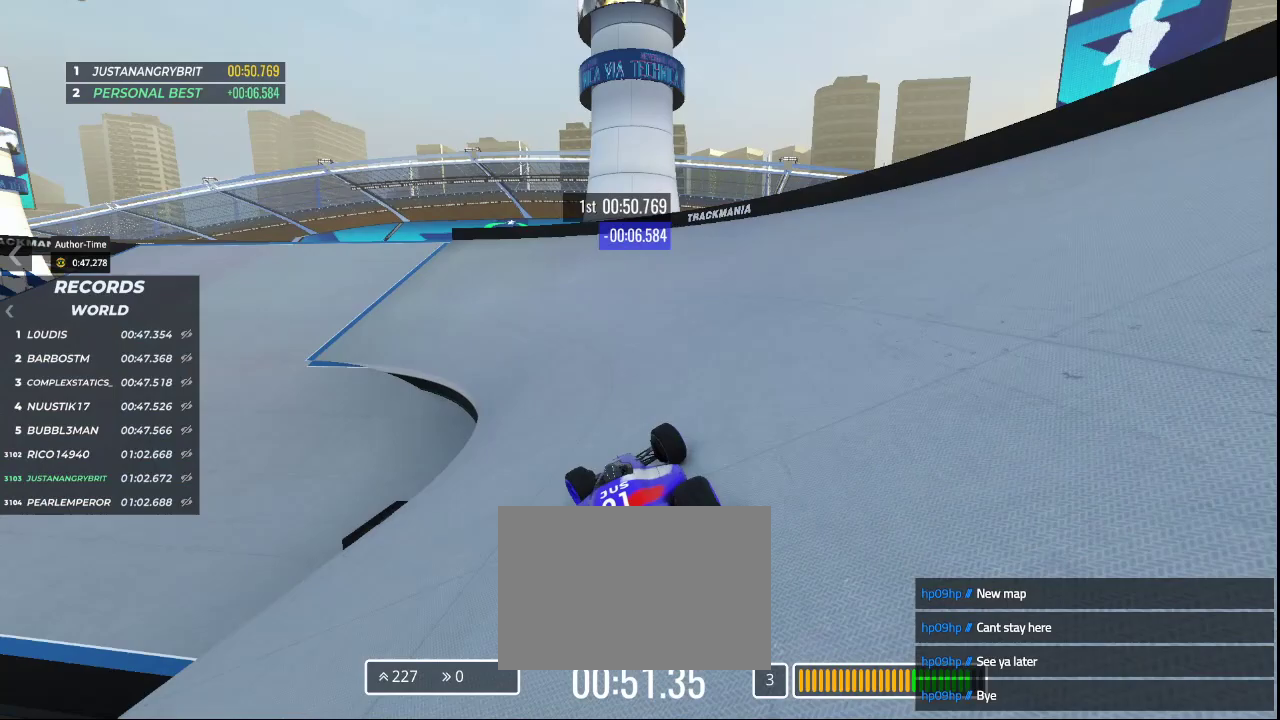
{"keys": ["left", "up"], "events": []}
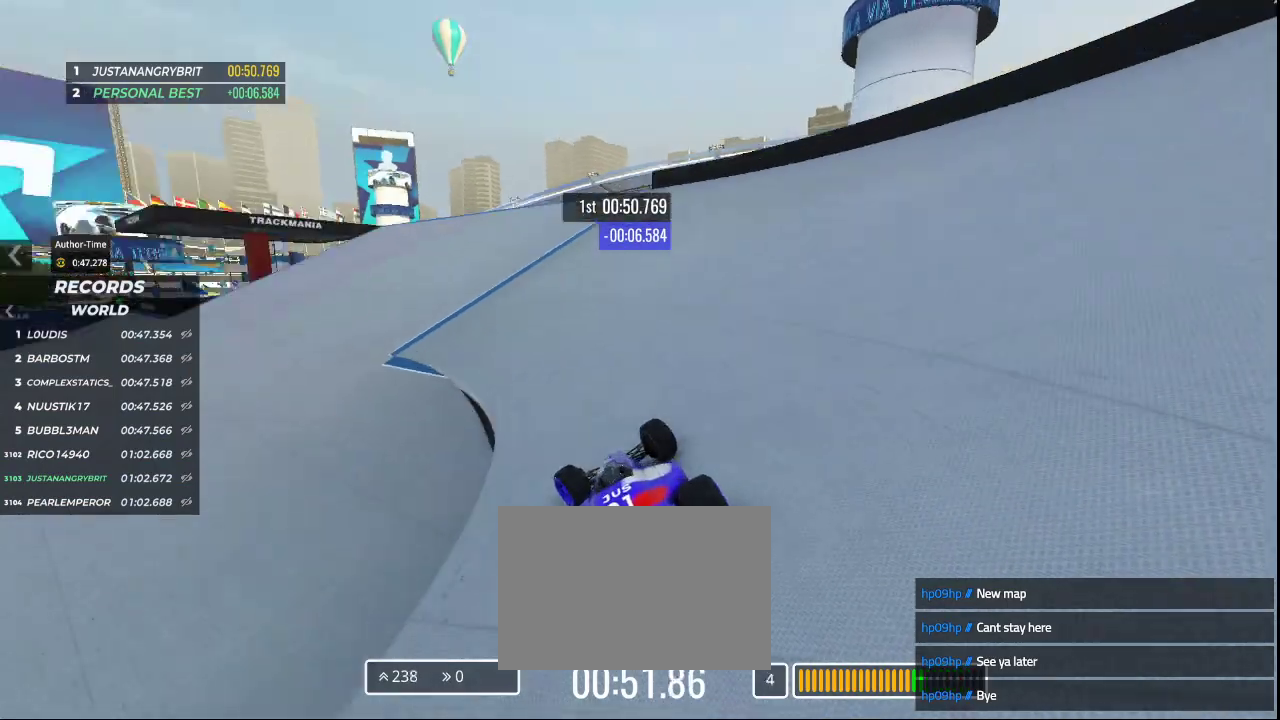
{"keys": ["left", "up"], "events": [[67, "up", "up"], [267, "up", "down"]]}
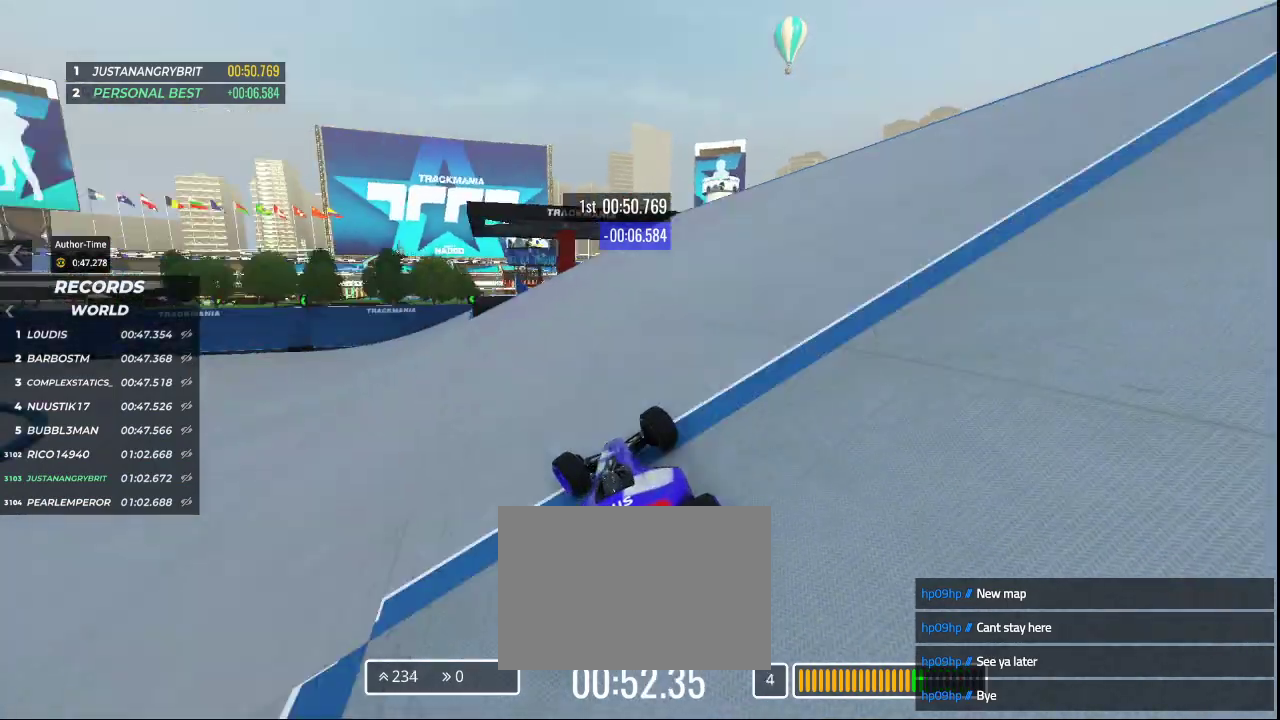
{"keys": ["left", "up"], "events": []}
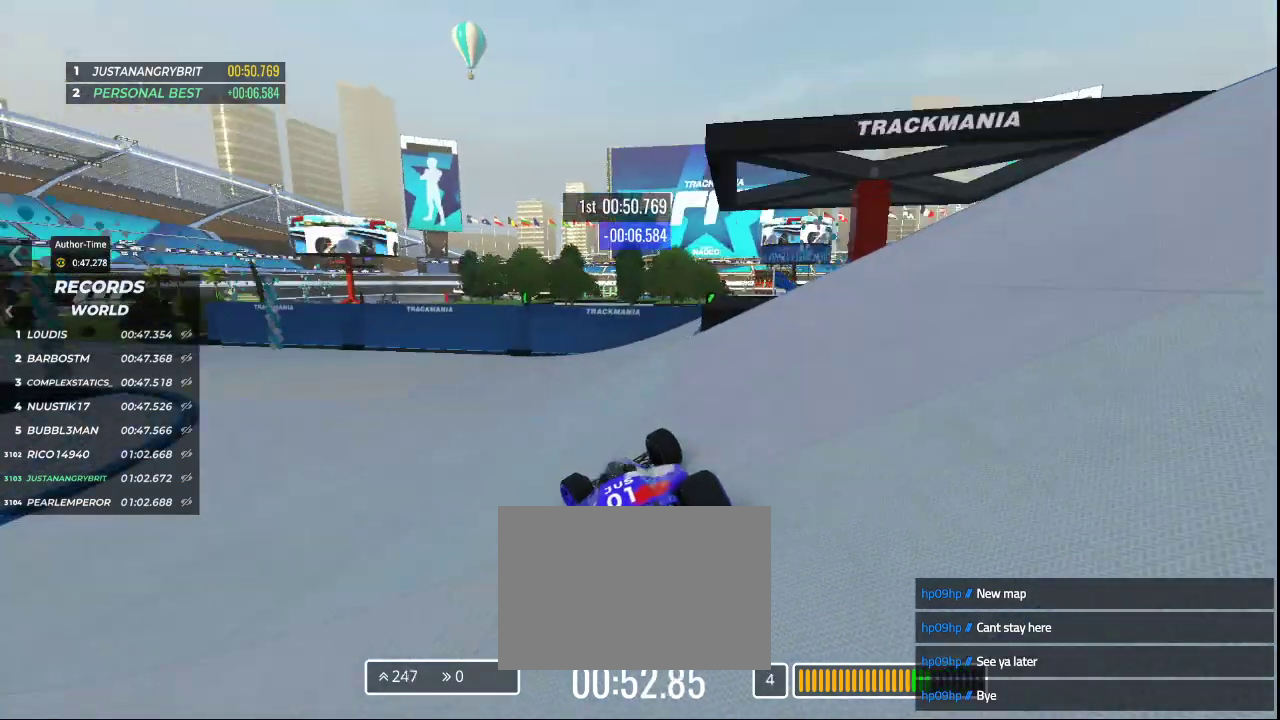
{"keys": ["left", "up"], "events": []}
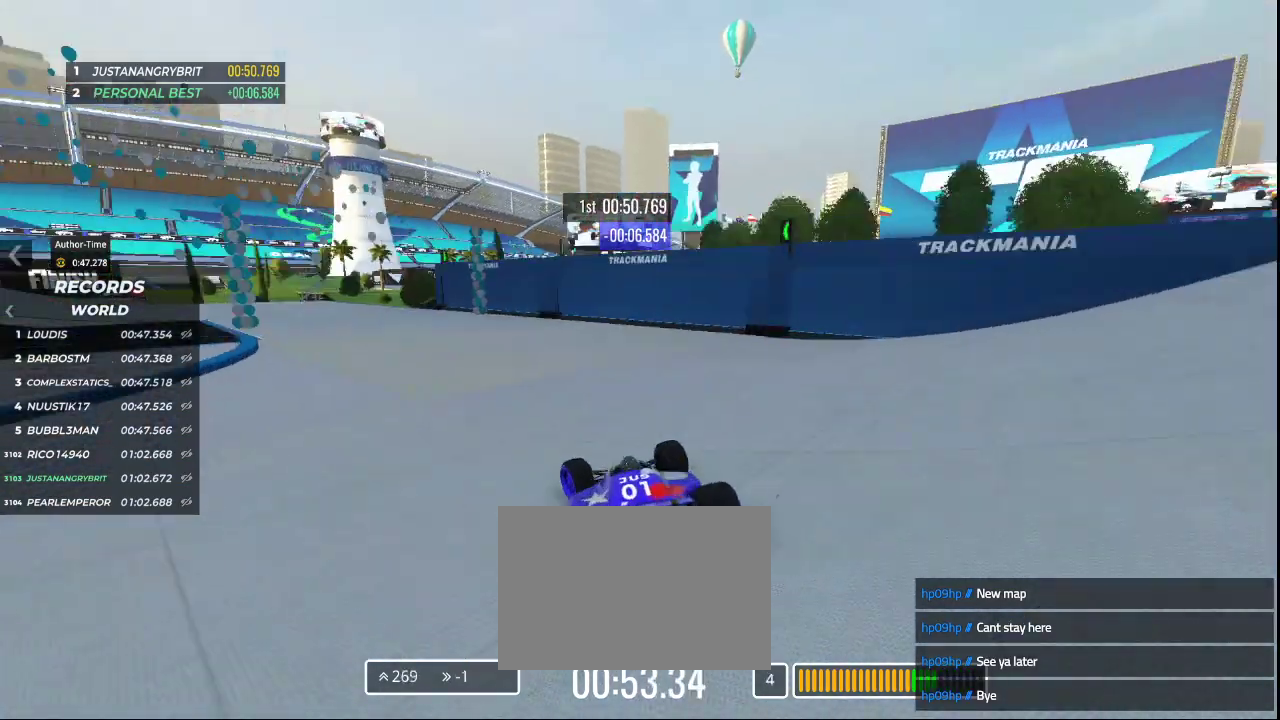
{"keys": ["left", "up"], "events": []}
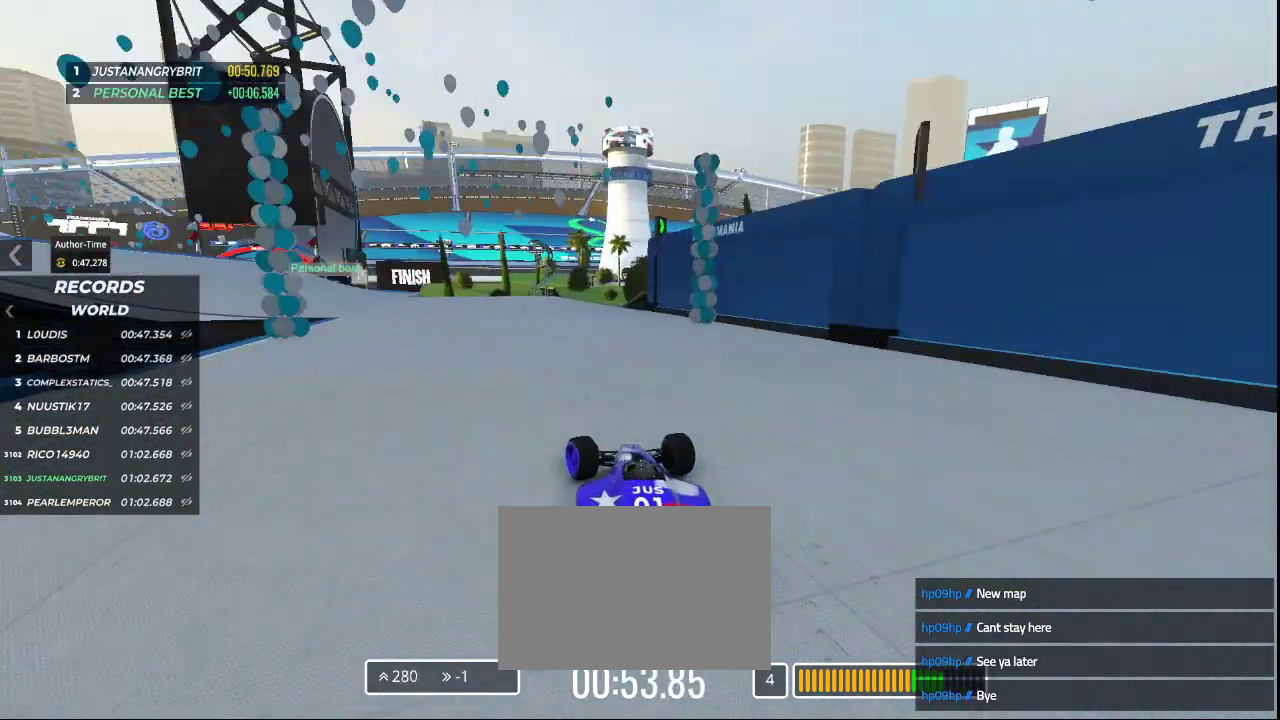
{"keys": ["left", "up"], "events": []}
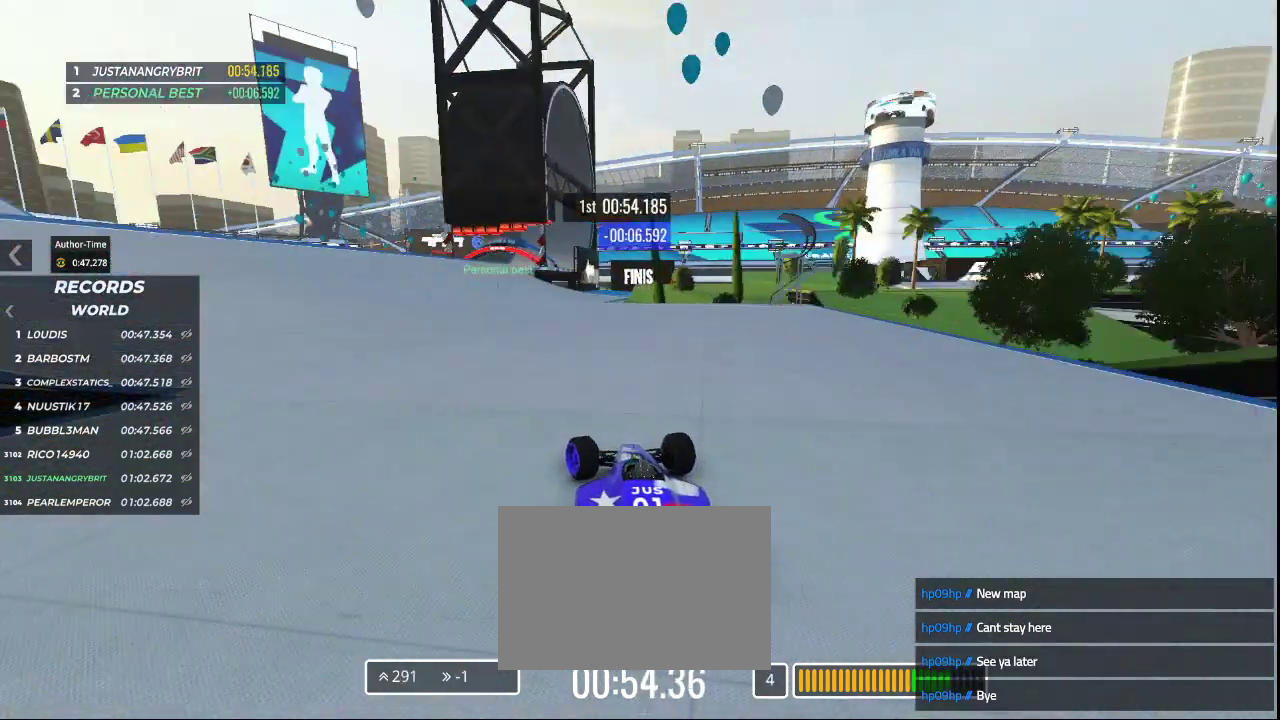
{"keys": ["right", "up"], "events": [[267, "left", "up"], [467, "right", "down"]]}
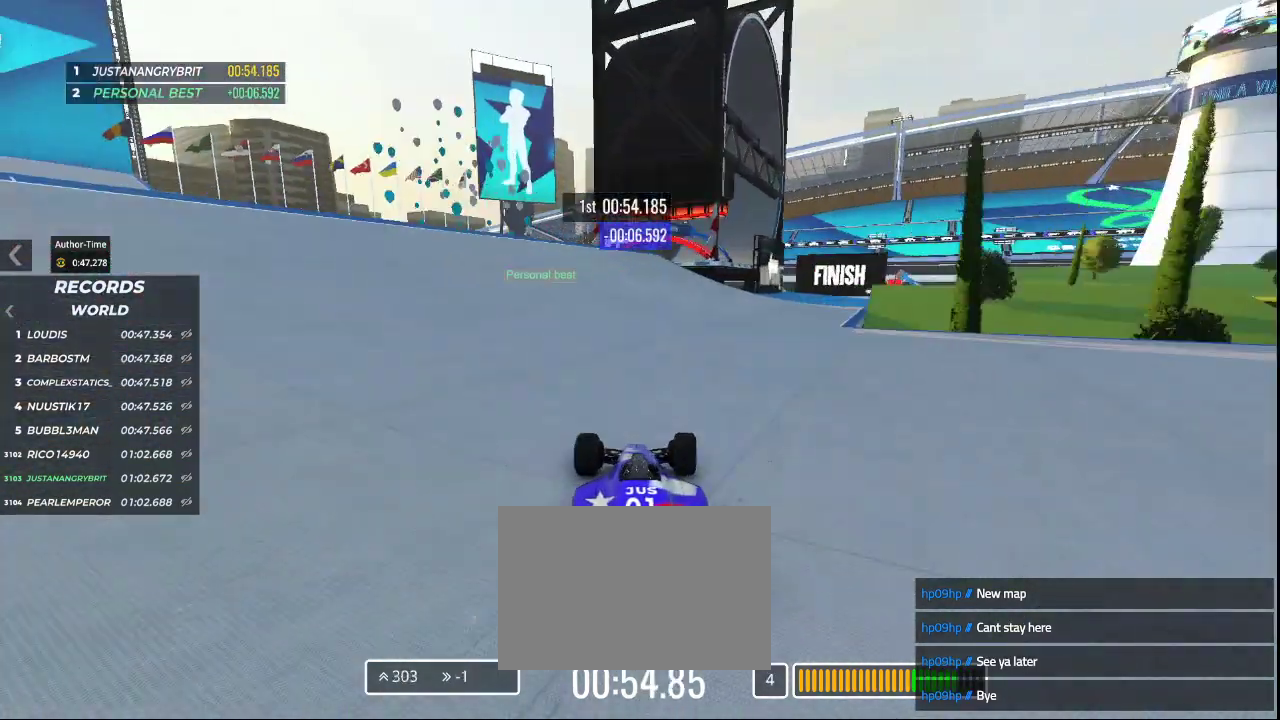
{"keys": ["up"], "events": [[67, "right", "up"], [167, "right", "down"], [267, "right", "up"], [367, "right", "down"], [467, "right", "up"]]}
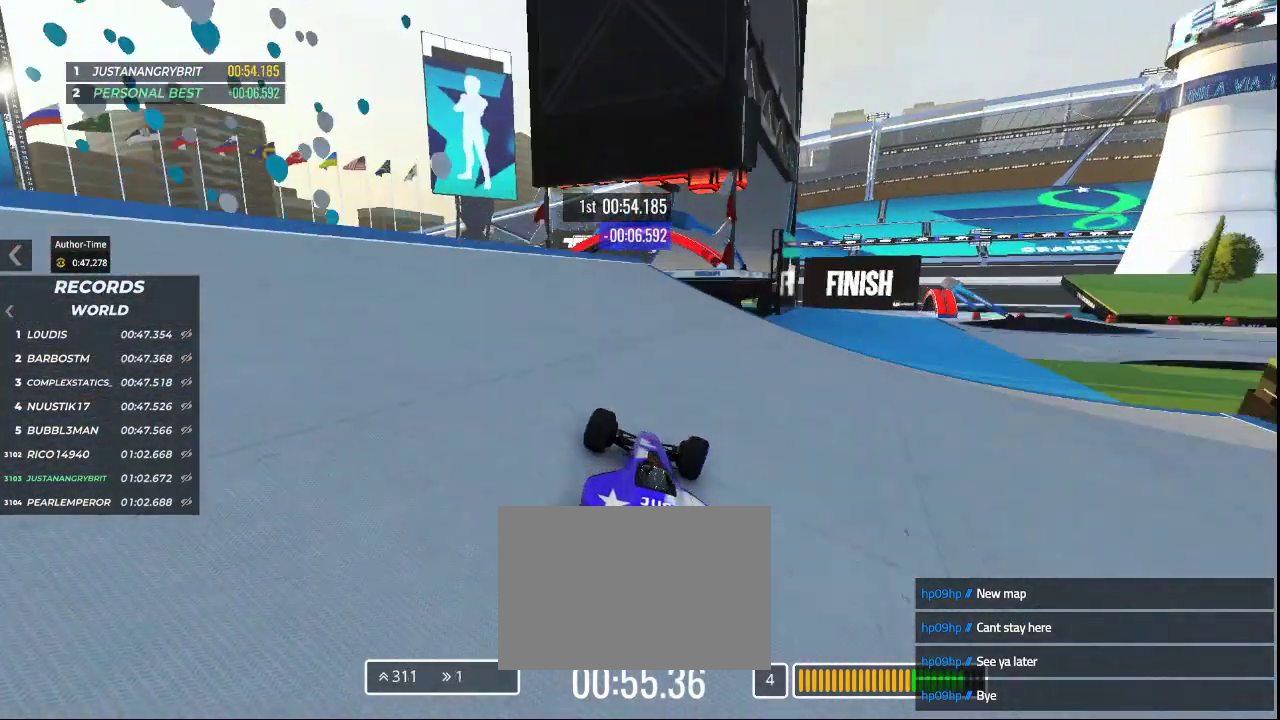
{"keys": ["up"], "events": []}
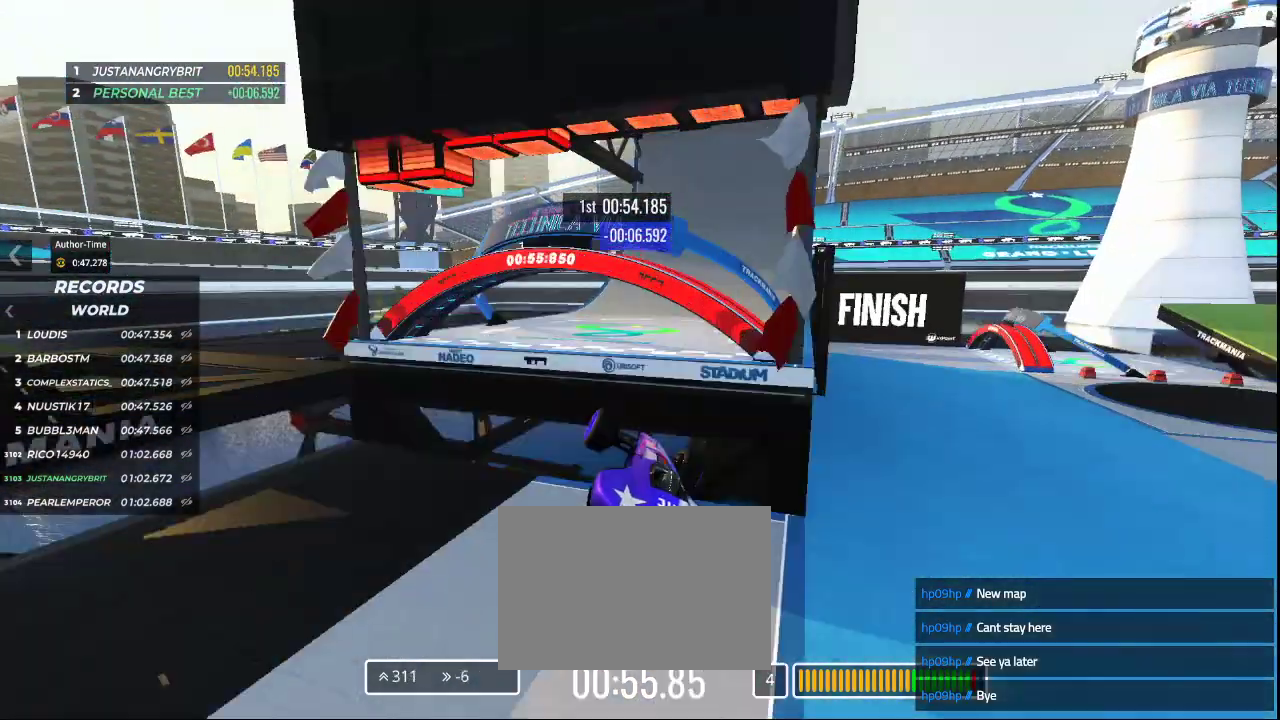
{"keys": ["up"], "events": []}
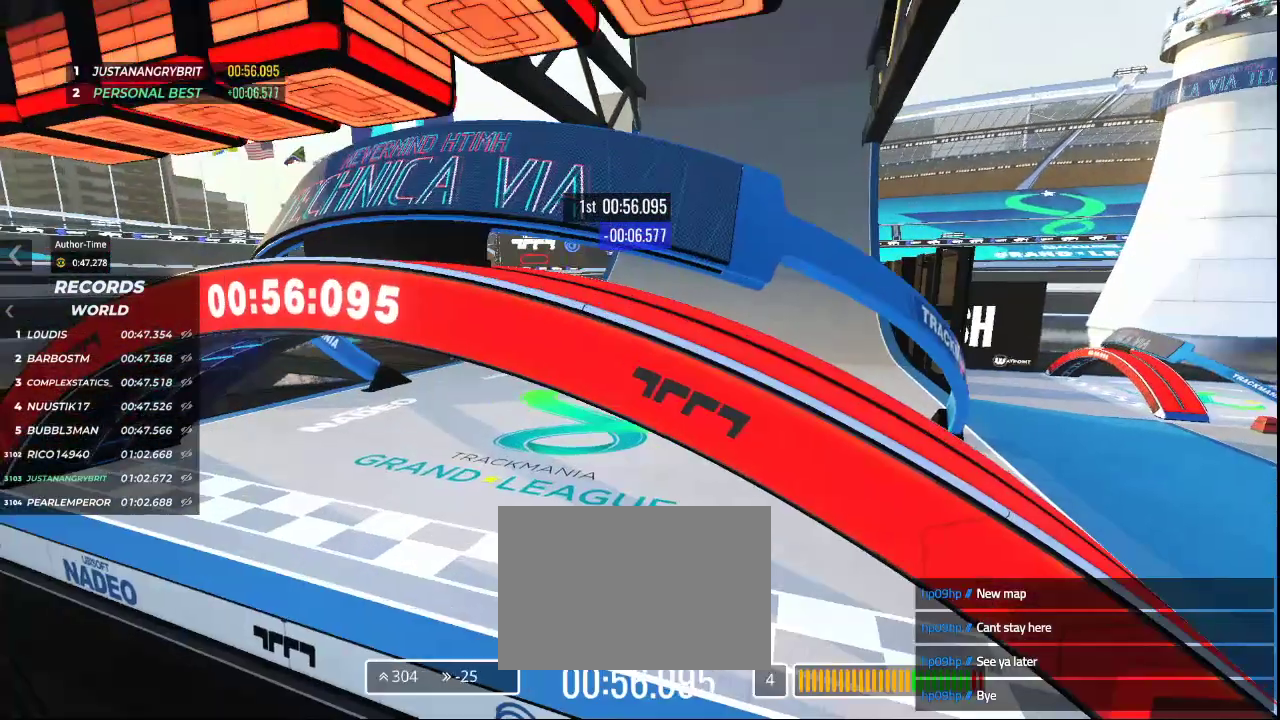
{"keys": [], "events": [[367, "up", "up"]]}
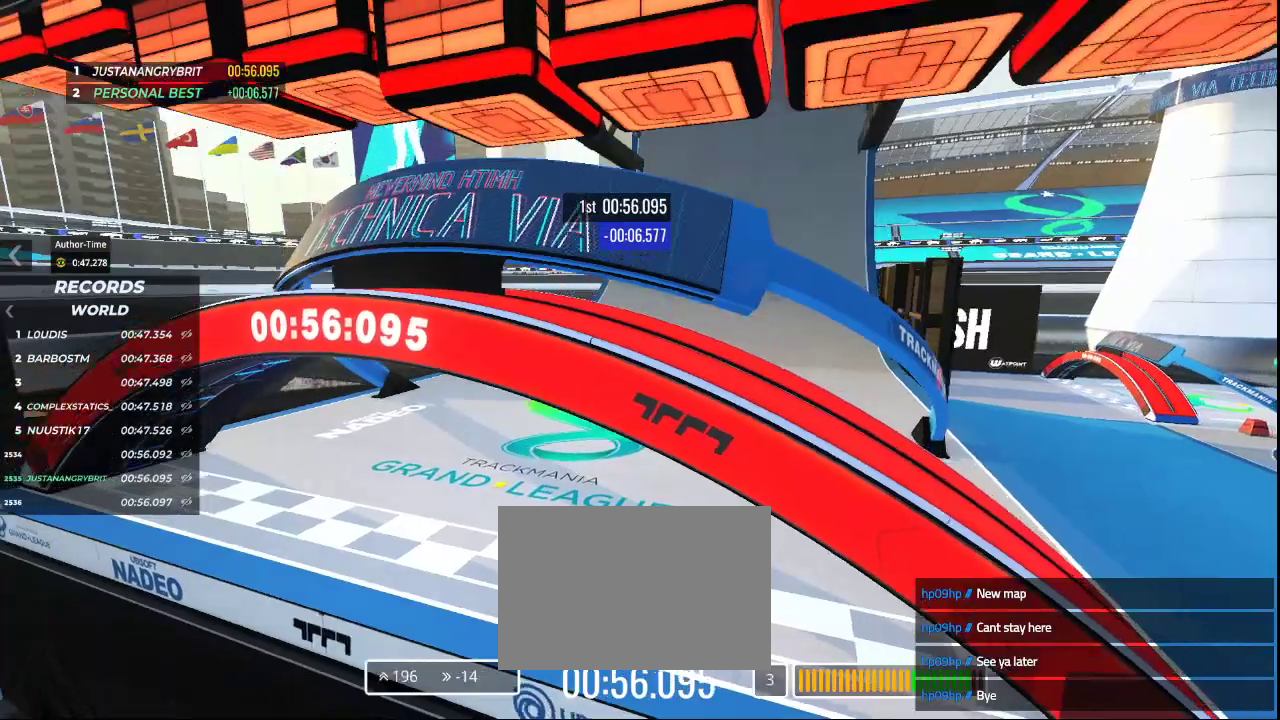
{"keys": [], "events": []}
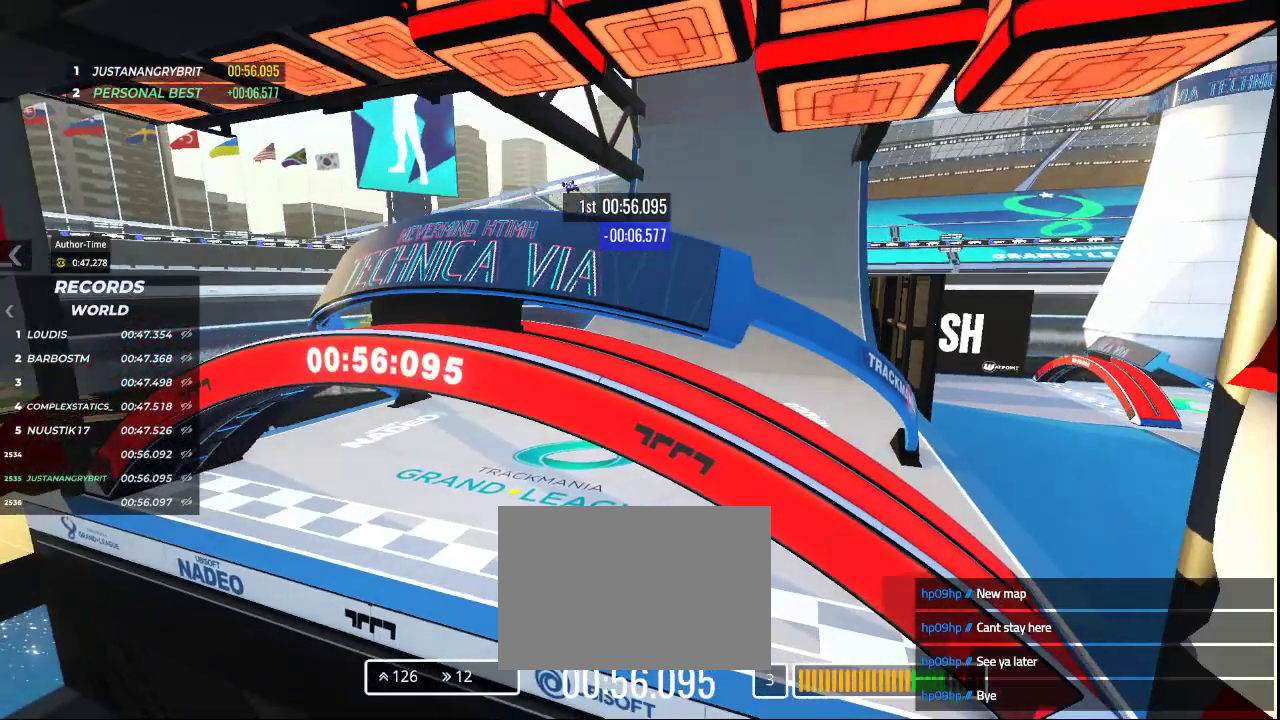
{"keys": []}
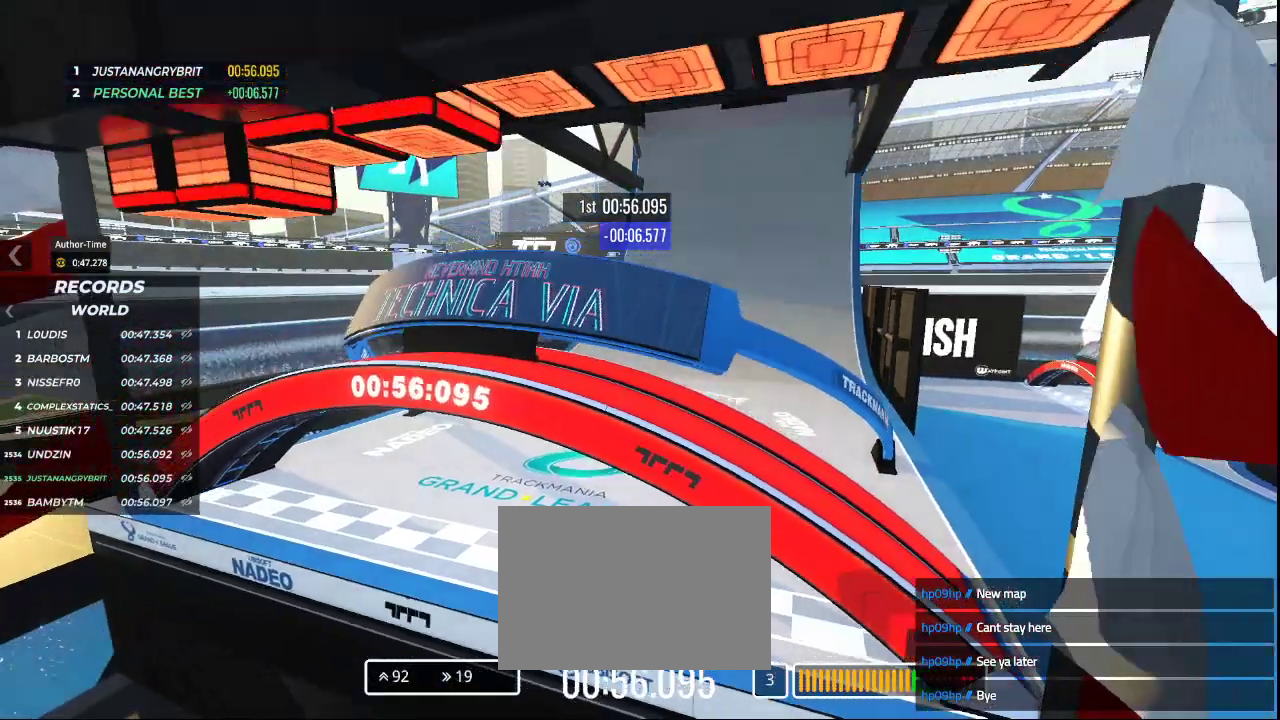
{"keys": [], "events": []}
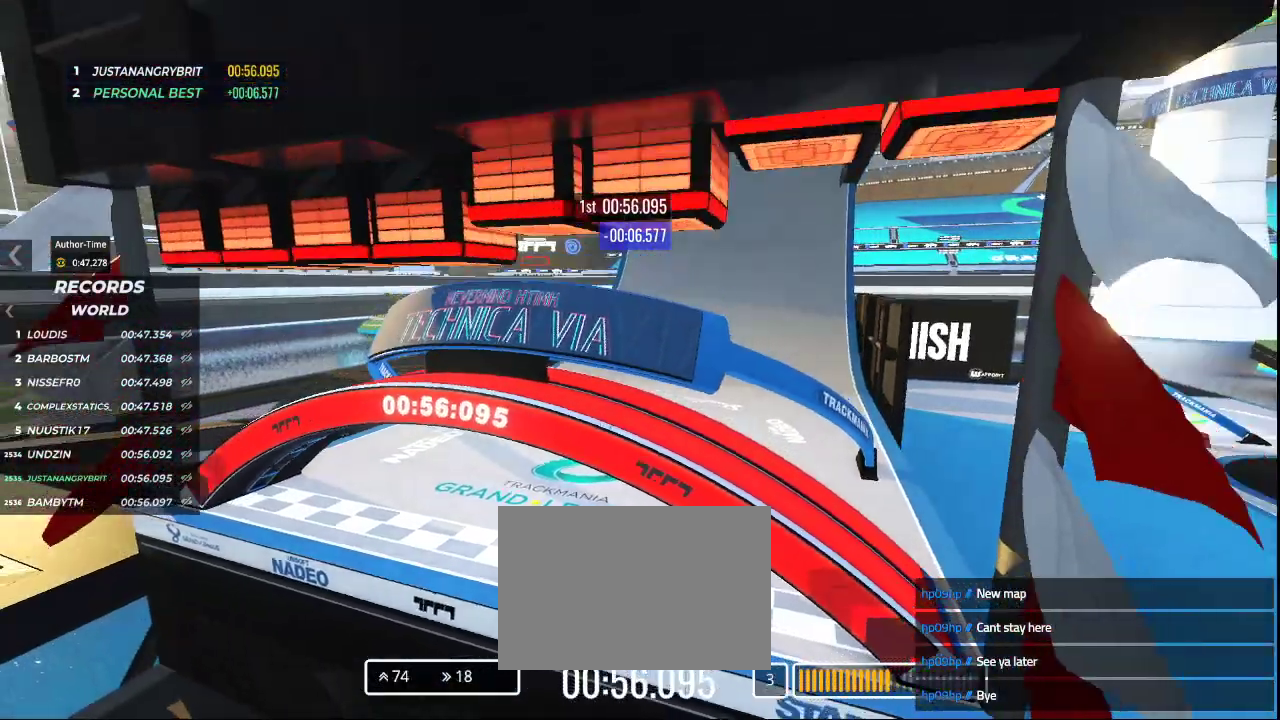
{"keys": [], "events": []}